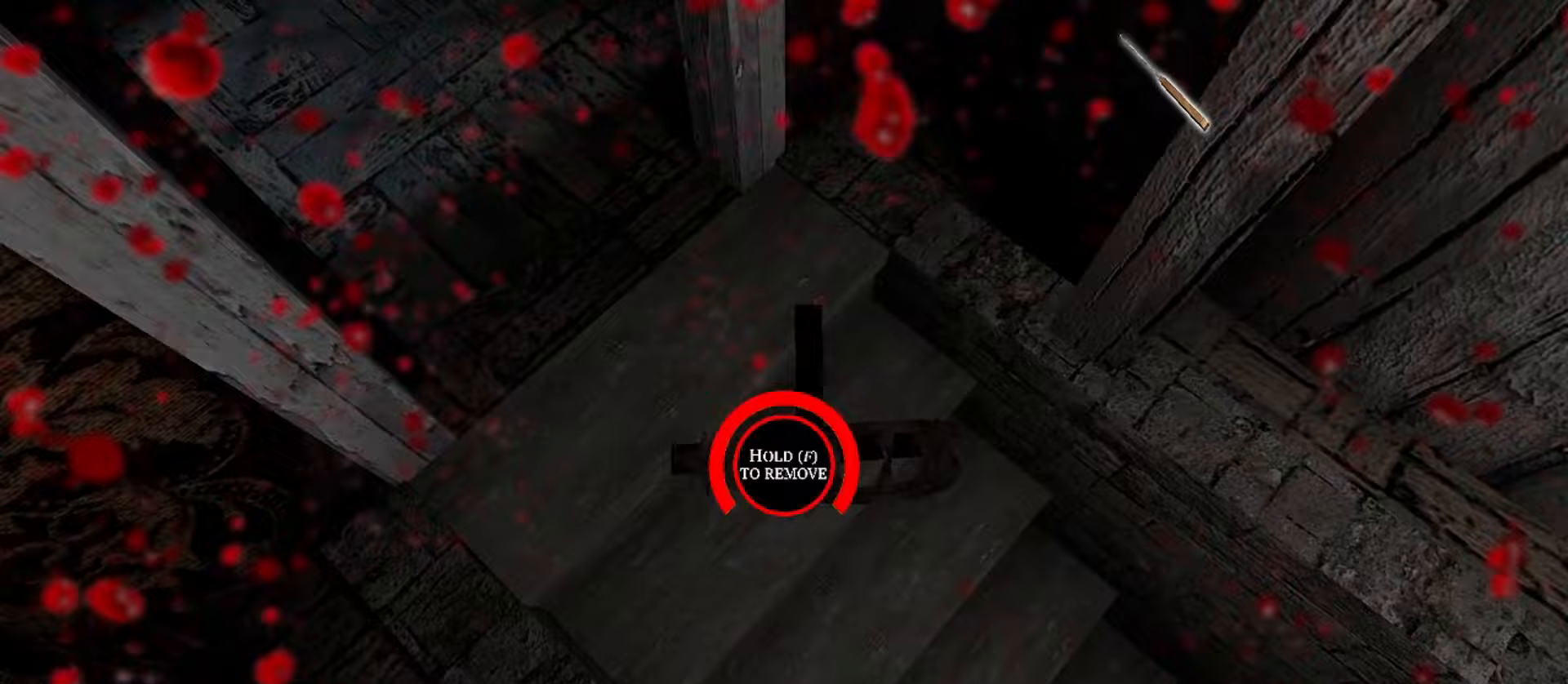
Gameplay with keyboard and mouse; each line is a JSON object with the keys and mouse buttons held at the frame after it. "events" lists presses ("down") and releases ("up") of "1", "2", "3", "4", "5", "a", "alt", "b", "c", "ctrl", "d", "e", "f", "g", "q", "r", "s", "shift", "space", "t", "tab", "v", "w", "x", "z", "mouse_left", "mouse_wheel", "mouse_right", "mouse_mb4" and "mouse_mb5" between this image and that frame as [ms after this image, input, new state], when the widget could be followed in between. "mouse_left", "mouse_wheel", "mouse_right", "mouse_mb4", "mouse_mb5" = the "left", "wheel", "right", "mb4", "mb5" buttons of the "mouse" list. No other keys are recorded. "wheel" means that the mouse wheel is clicked or scrolled. Mouse movement is not recorded.
{"keys": ["d", "w"], "mouse": [], "events": [[333, "f", "up"], [500, "d", "down"]]}
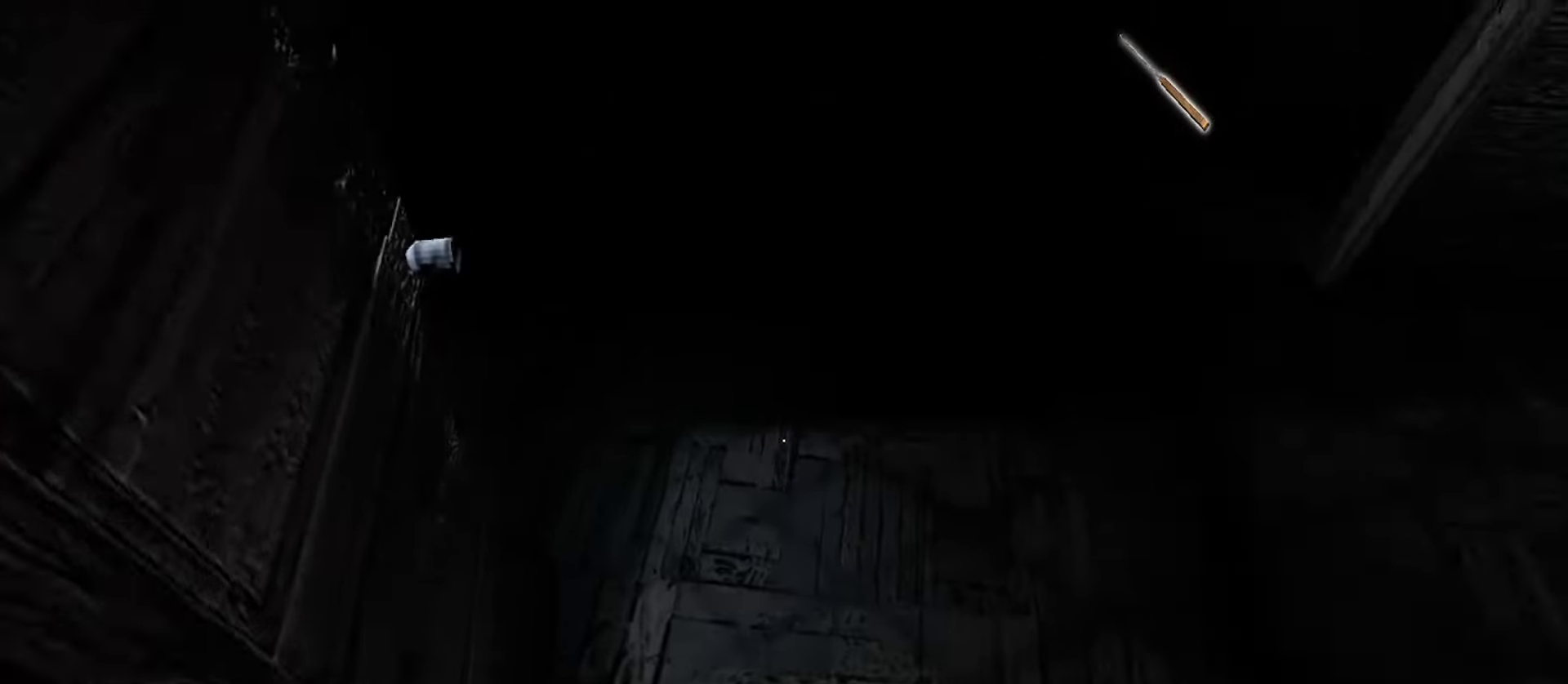
{"keys": ["s"], "mouse": [], "events": [[83, "w", "up"], [133, "s", "down"], [183, "d", "up"], [350, "e", "down"], [467, "e", "up"]]}
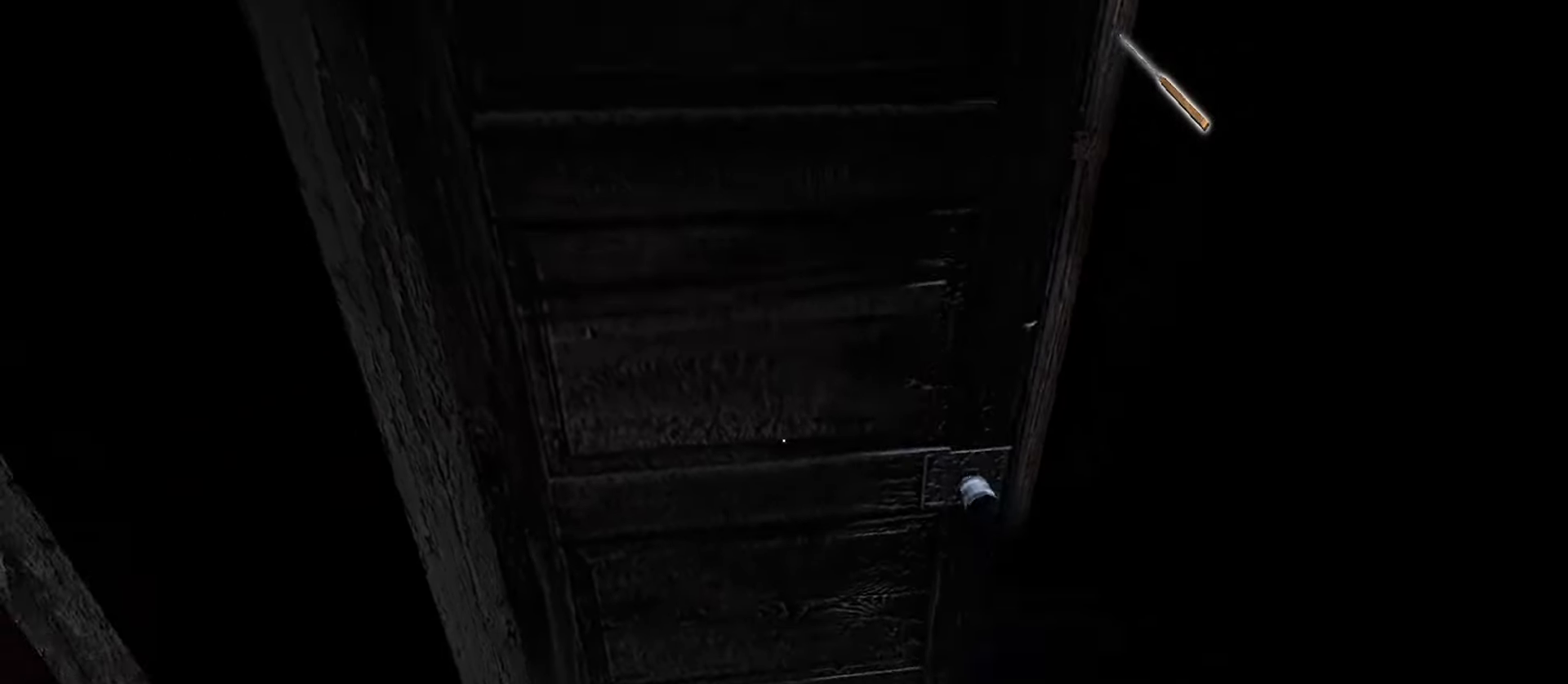
{"keys": ["w"], "mouse": [], "events": [[183, "a", "down"], [200, "w", "down"], [217, "s", "up"], [250, "a", "up"]]}
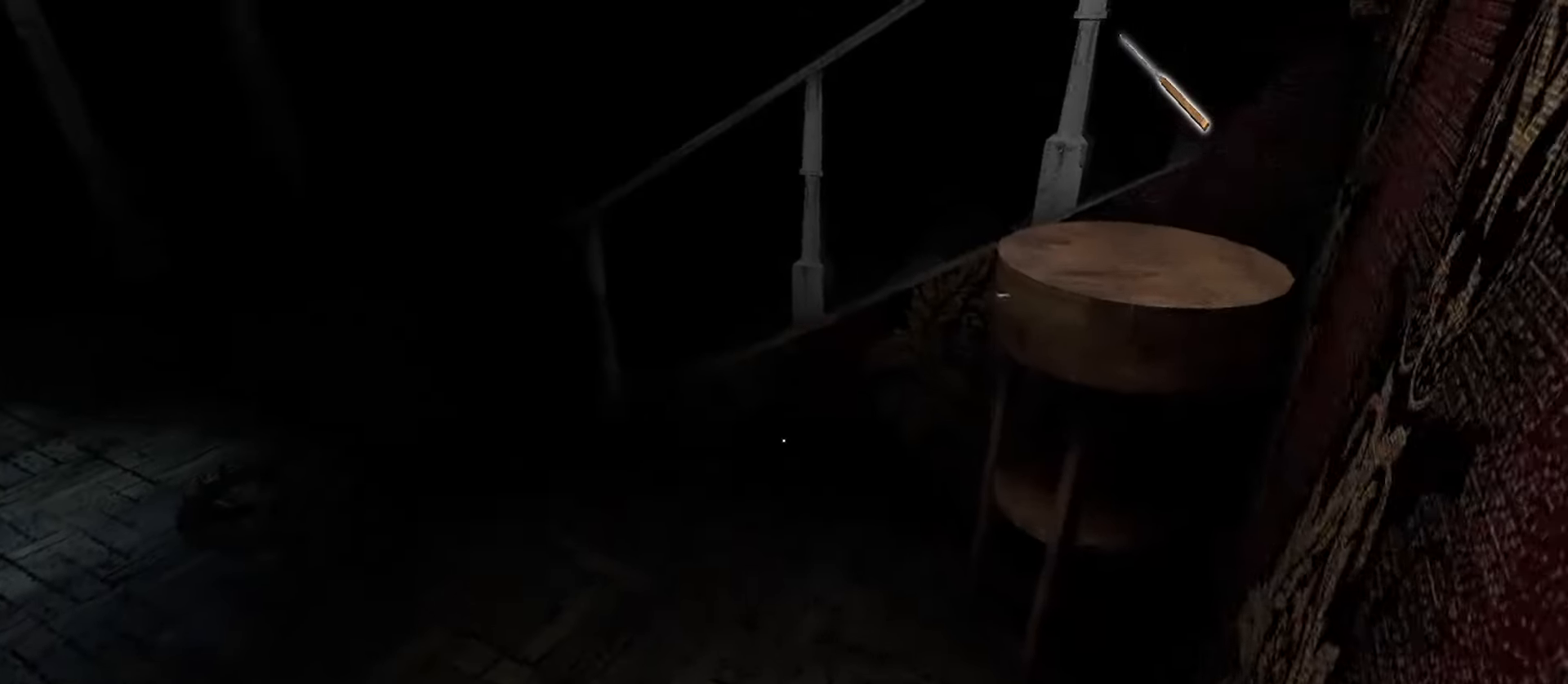
{"keys": ["w"], "mouse": [], "events": []}
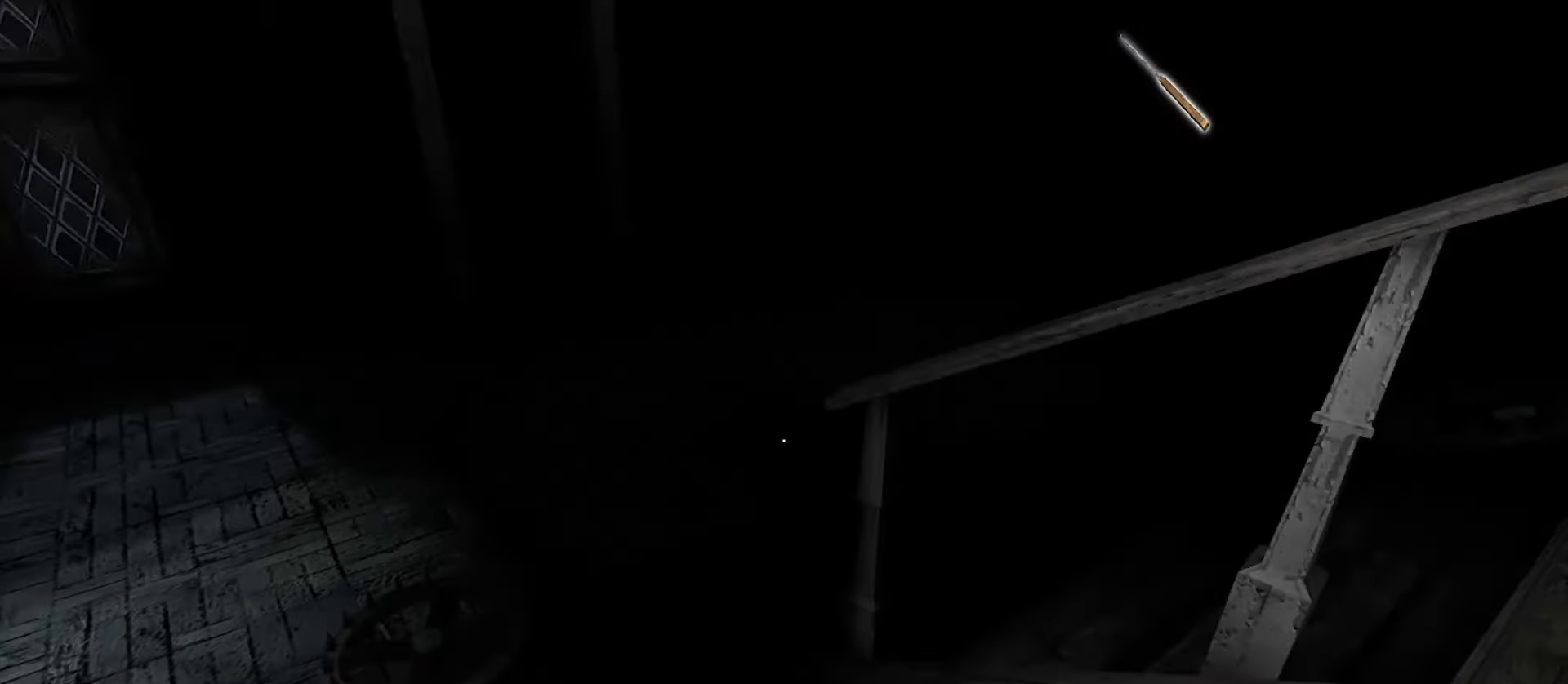
{"keys": ["w"], "mouse": [], "events": []}
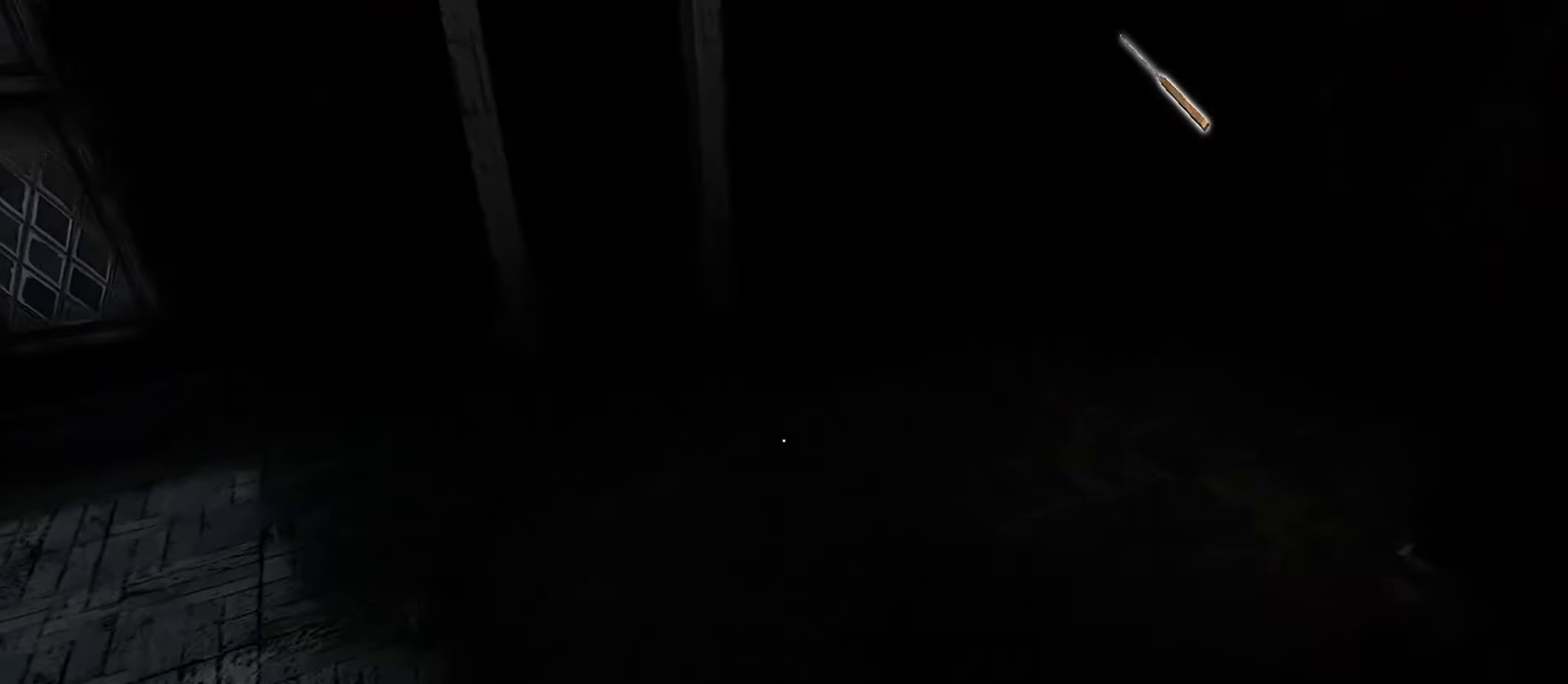
{"keys": ["d", "w"], "mouse": [], "events": [[283, "d", "down"]]}
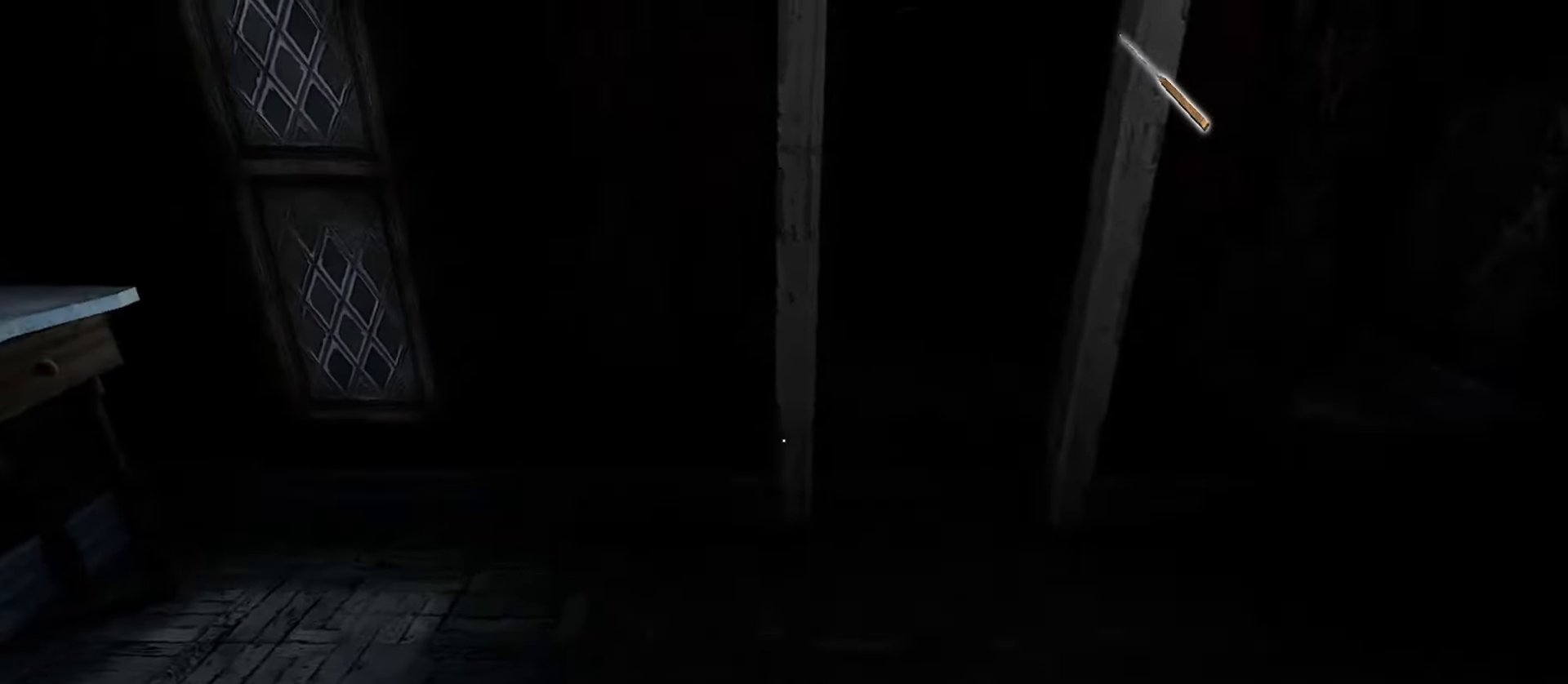
{"keys": ["d", "w"], "mouse": [], "events": []}
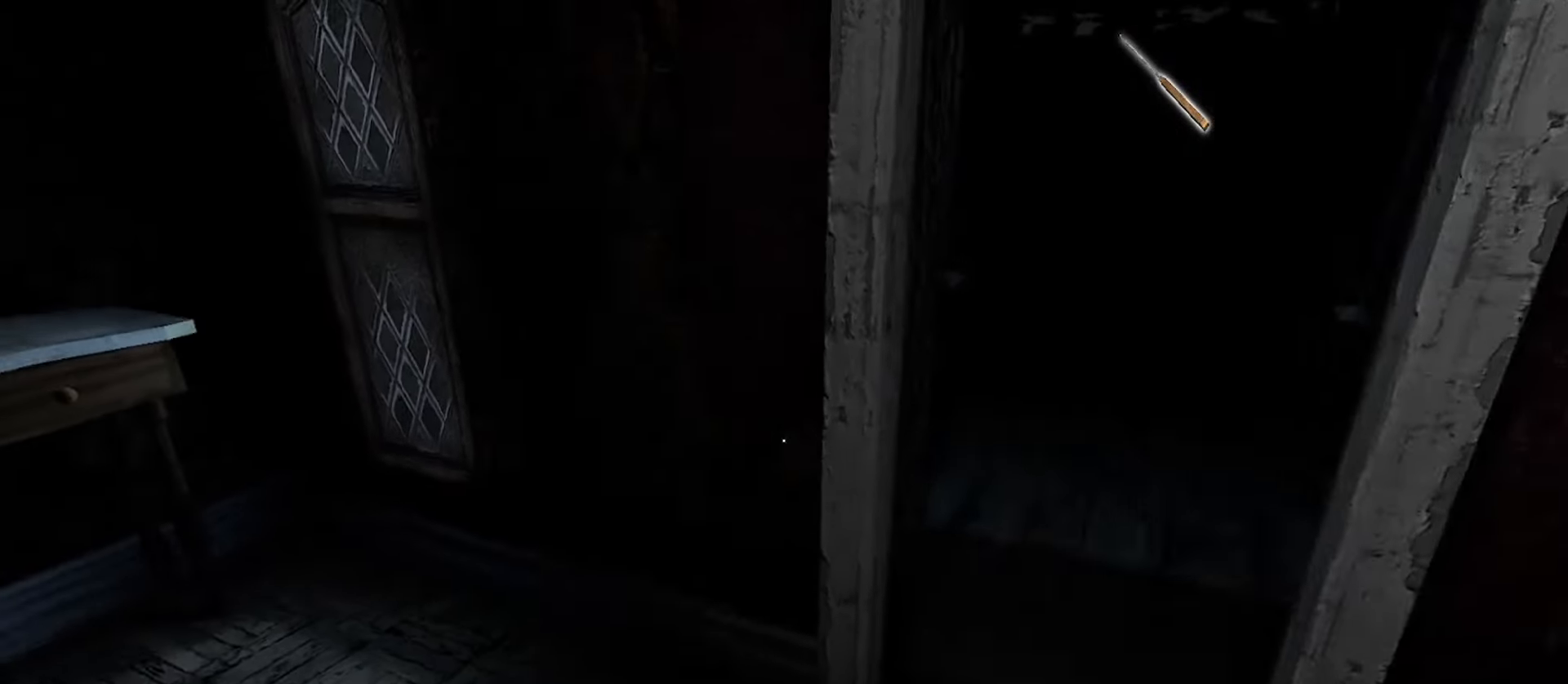
{"keys": ["d"], "mouse": [], "events": [[317, "e", "down"], [317, "w", "up"], [367, "e", "up"]]}
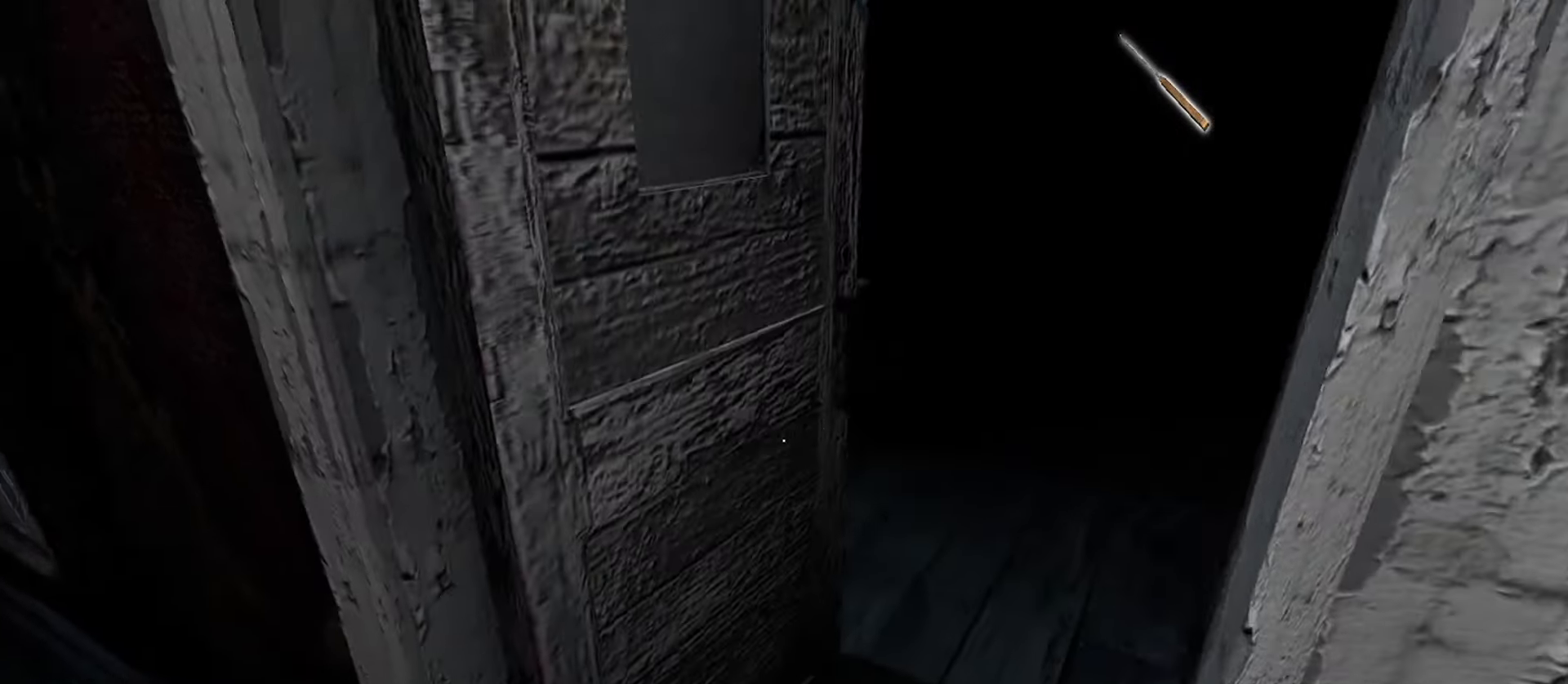
{"keys": ["w"], "mouse": [], "events": [[150, "w", "down"], [383, "d", "up"]]}
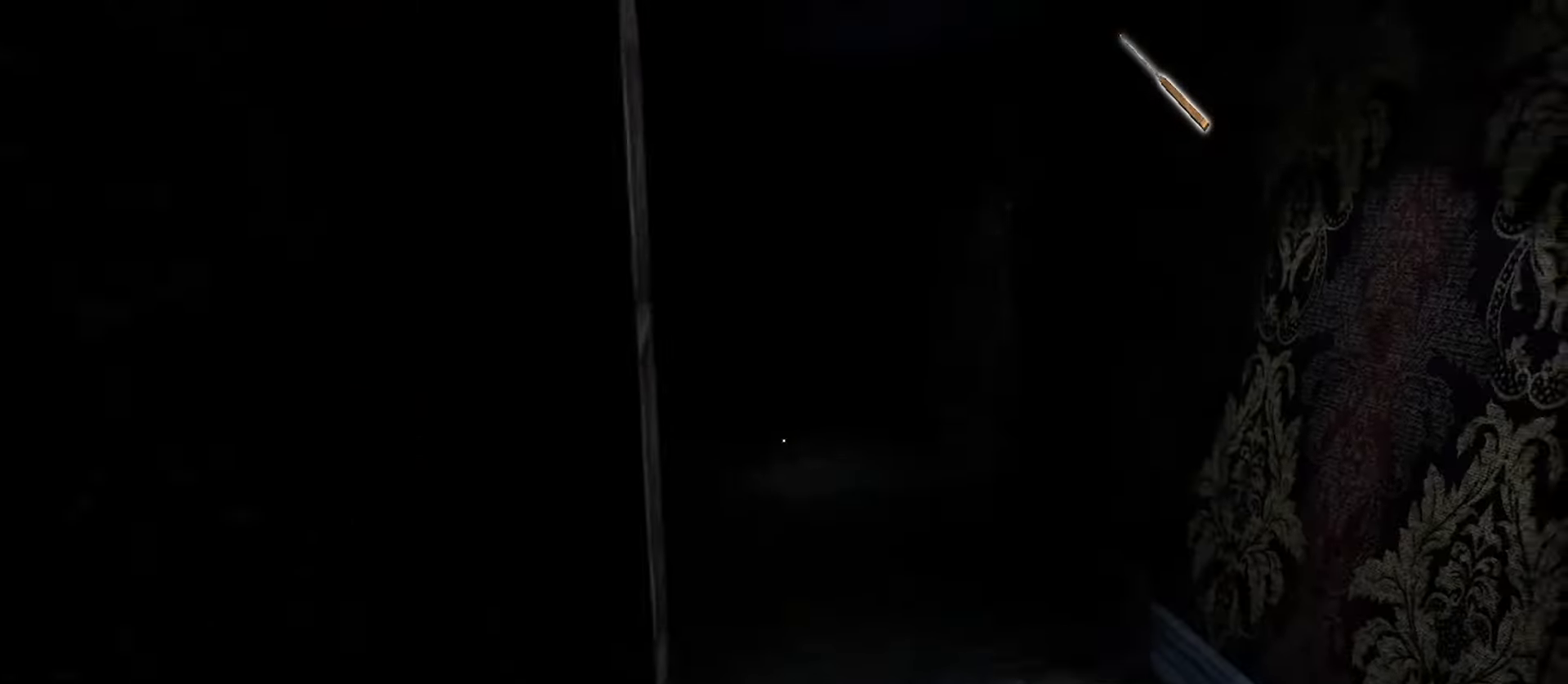
{"keys": ["w"], "mouse": [], "events": []}
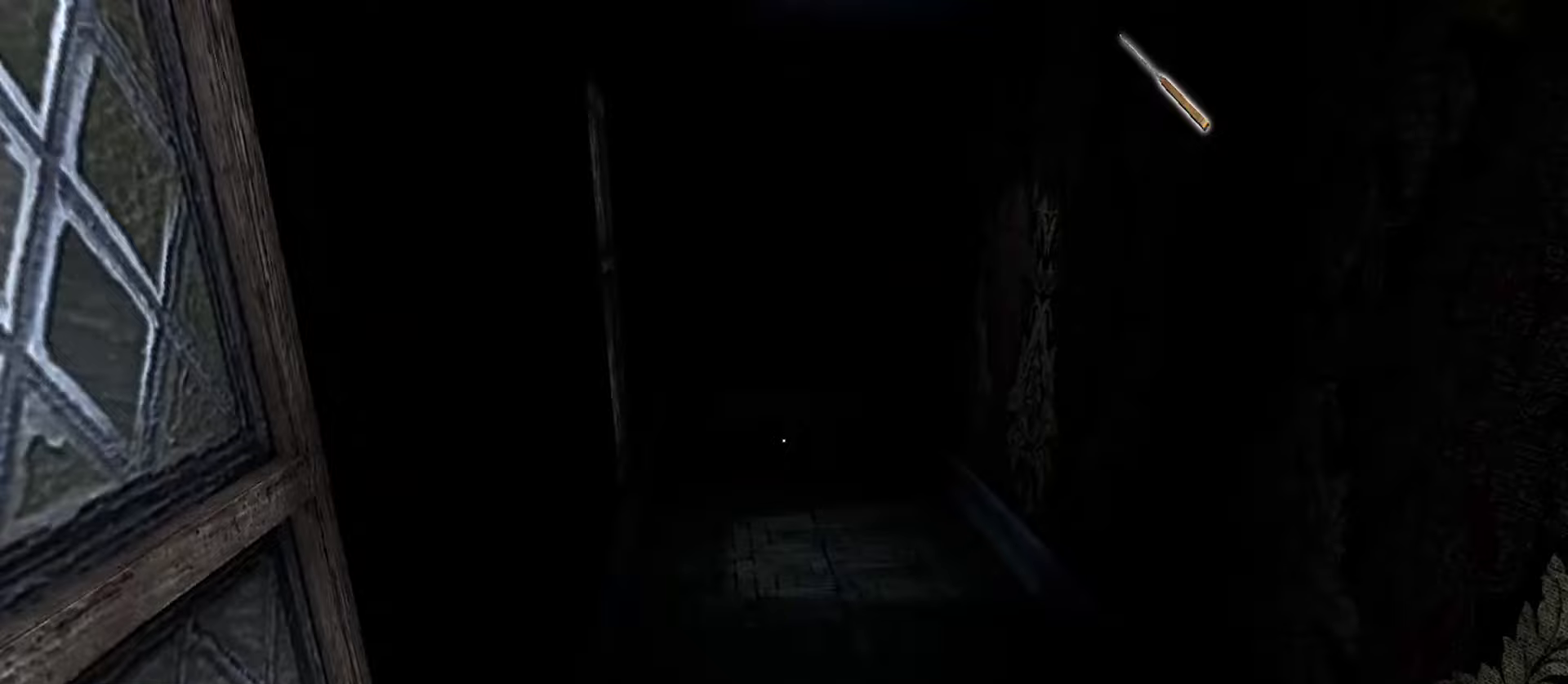
{"keys": ["w"], "mouse": [], "events": []}
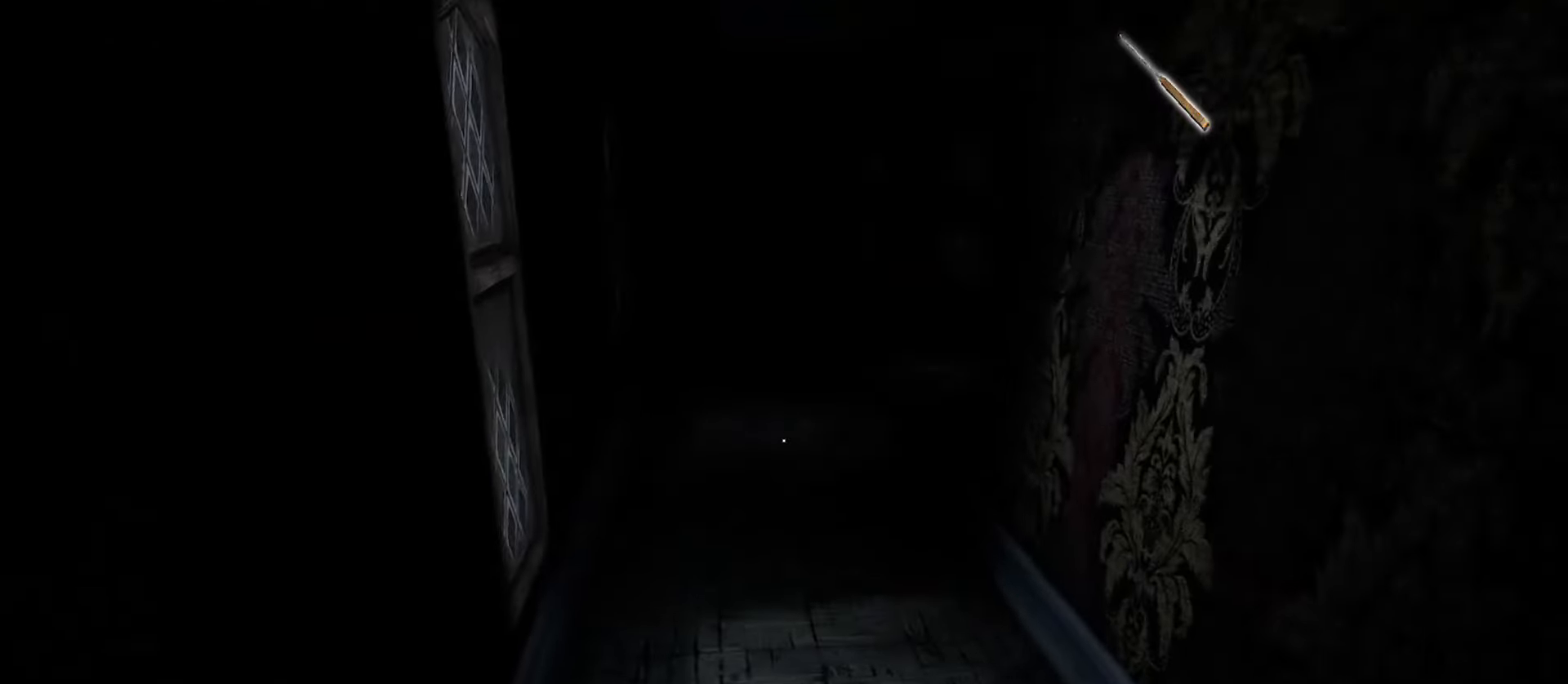
{"keys": ["w"], "mouse": [], "events": []}
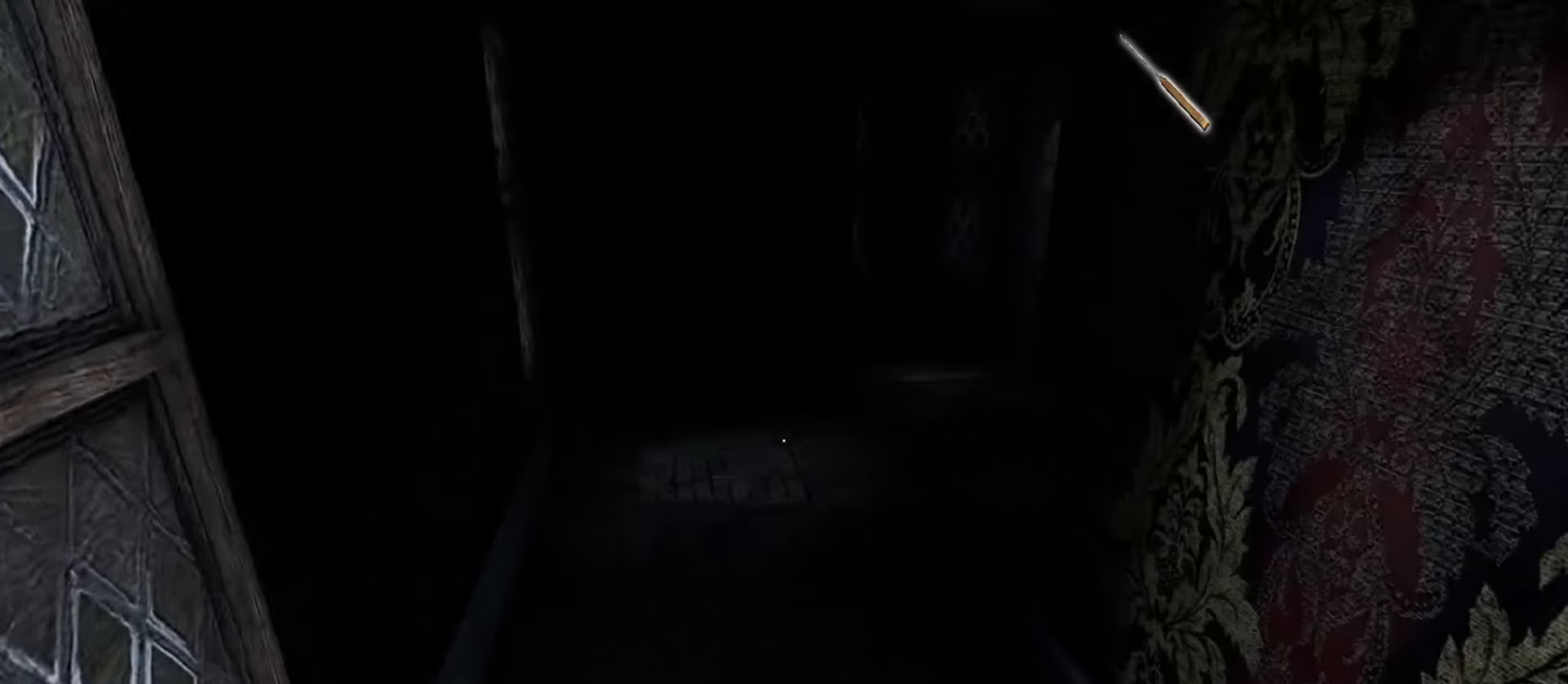
{"keys": ["w"], "mouse": [], "events": []}
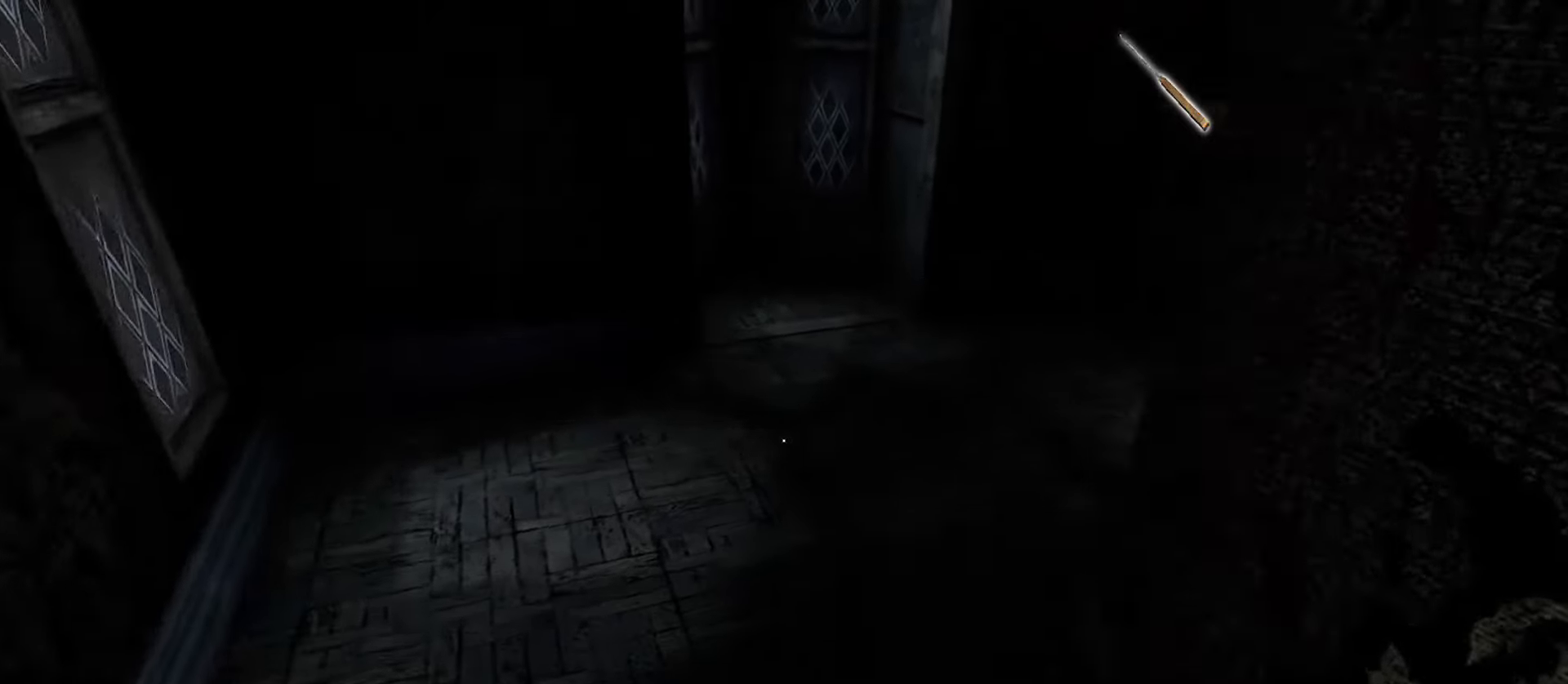
{"keys": ["w"], "mouse": [], "events": []}
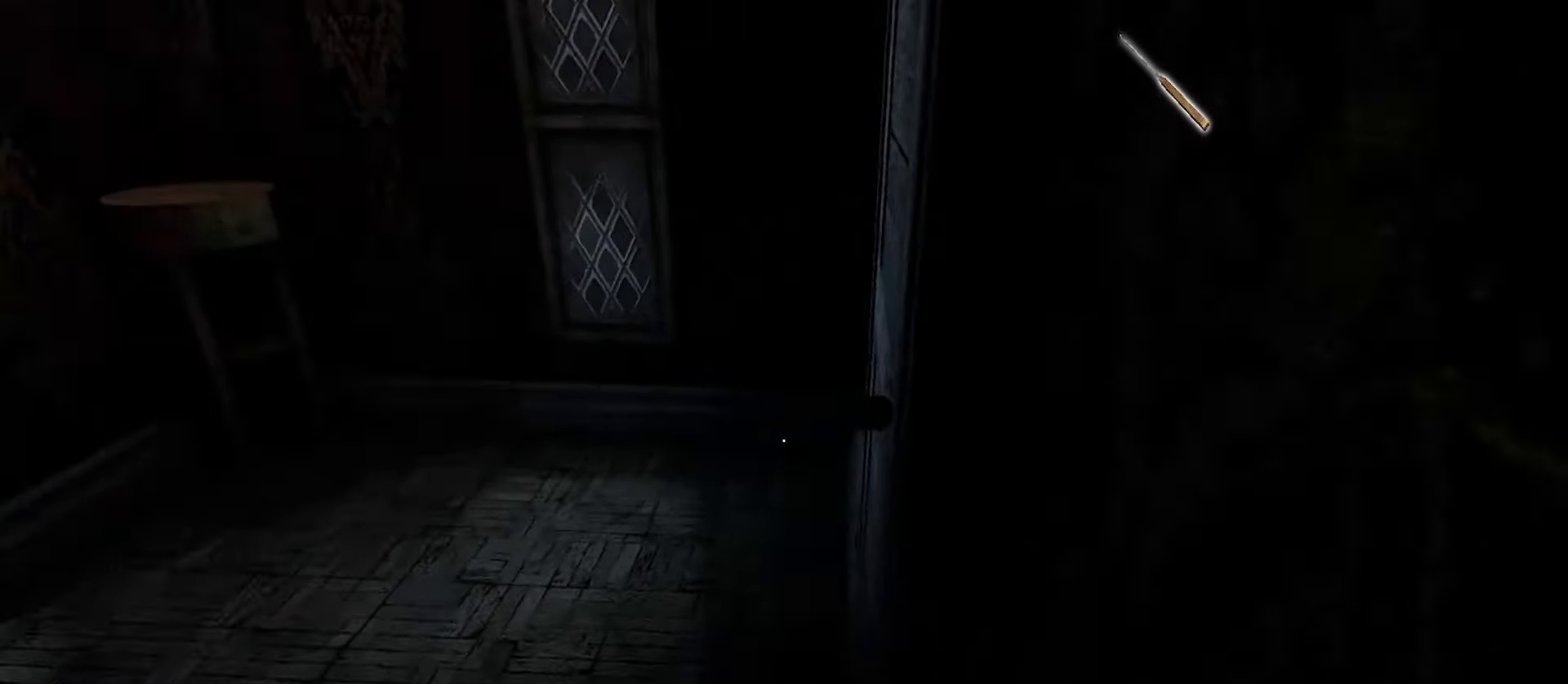
{"keys": [], "mouse": [], "events": [[283, "e", "down"], [317, "w", "up"], [333, "e", "up"], [433, "e", "down"], [483, "e", "up"]]}
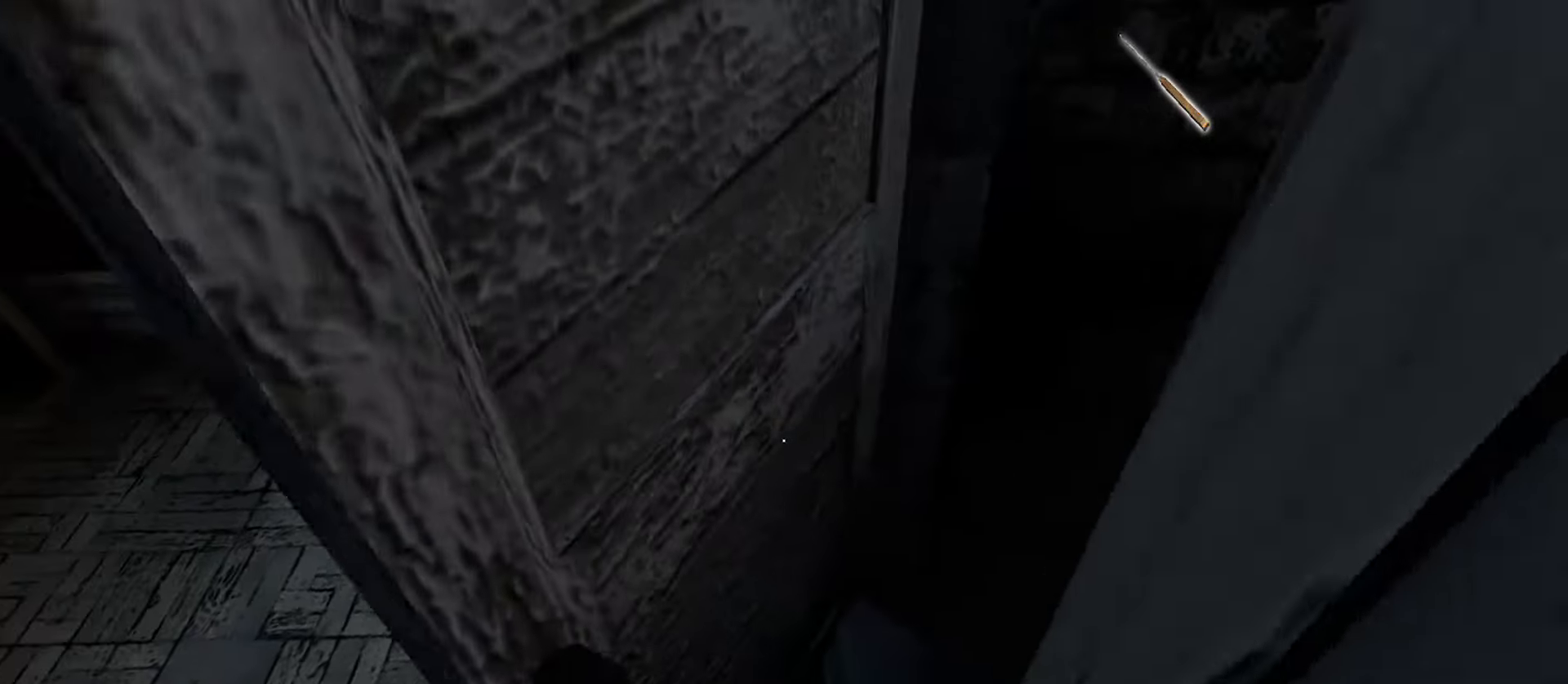
{"keys": ["d", "e"], "mouse": [], "events": [[133, "e", "down"], [200, "d", "down"], [267, "e", "up"], [317, "e", "down"], [400, "e", "up"], [467, "e", "down"]]}
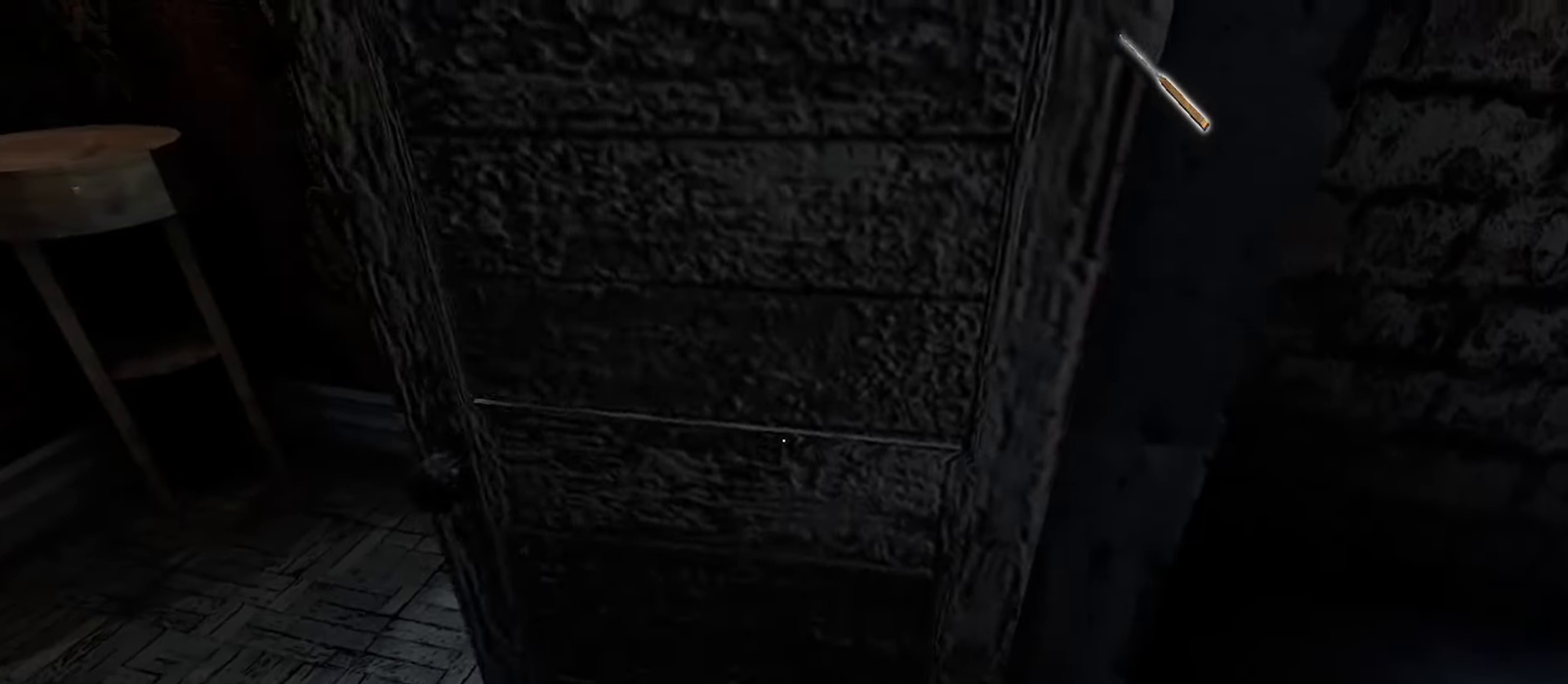
{"keys": ["w"], "mouse": [], "events": [[67, "e", "up"], [133, "w", "down"], [200, "d", "up"]]}
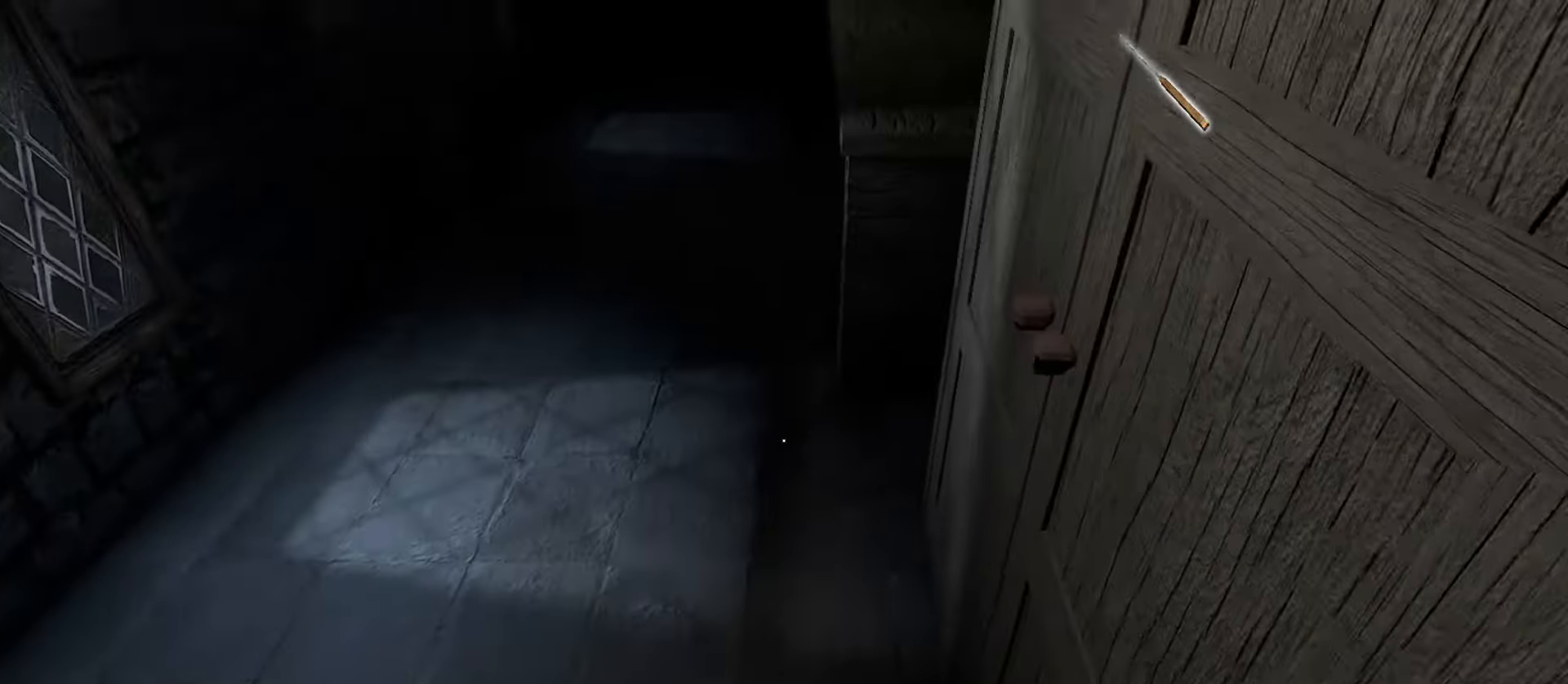
{"keys": ["w"], "mouse": [], "events": []}
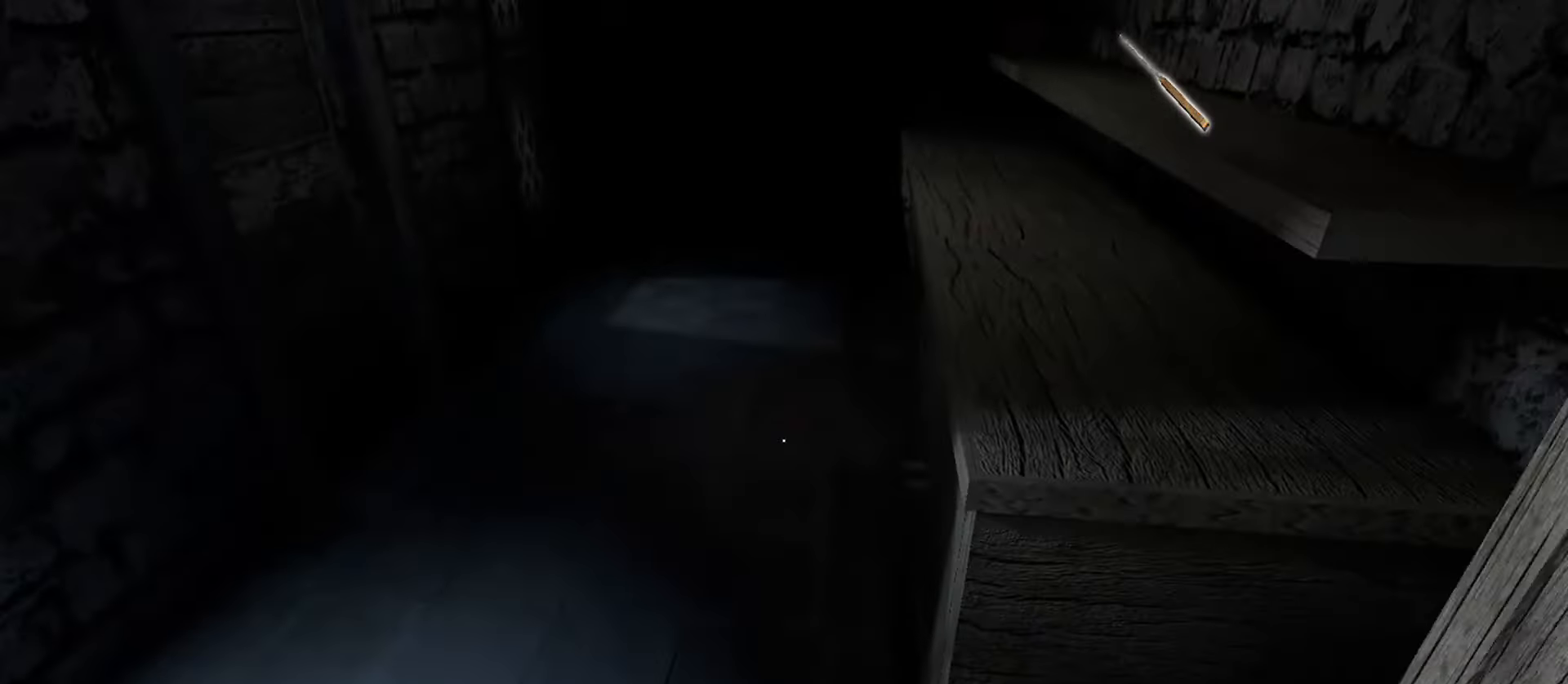
{"keys": ["w"], "mouse": [], "events": []}
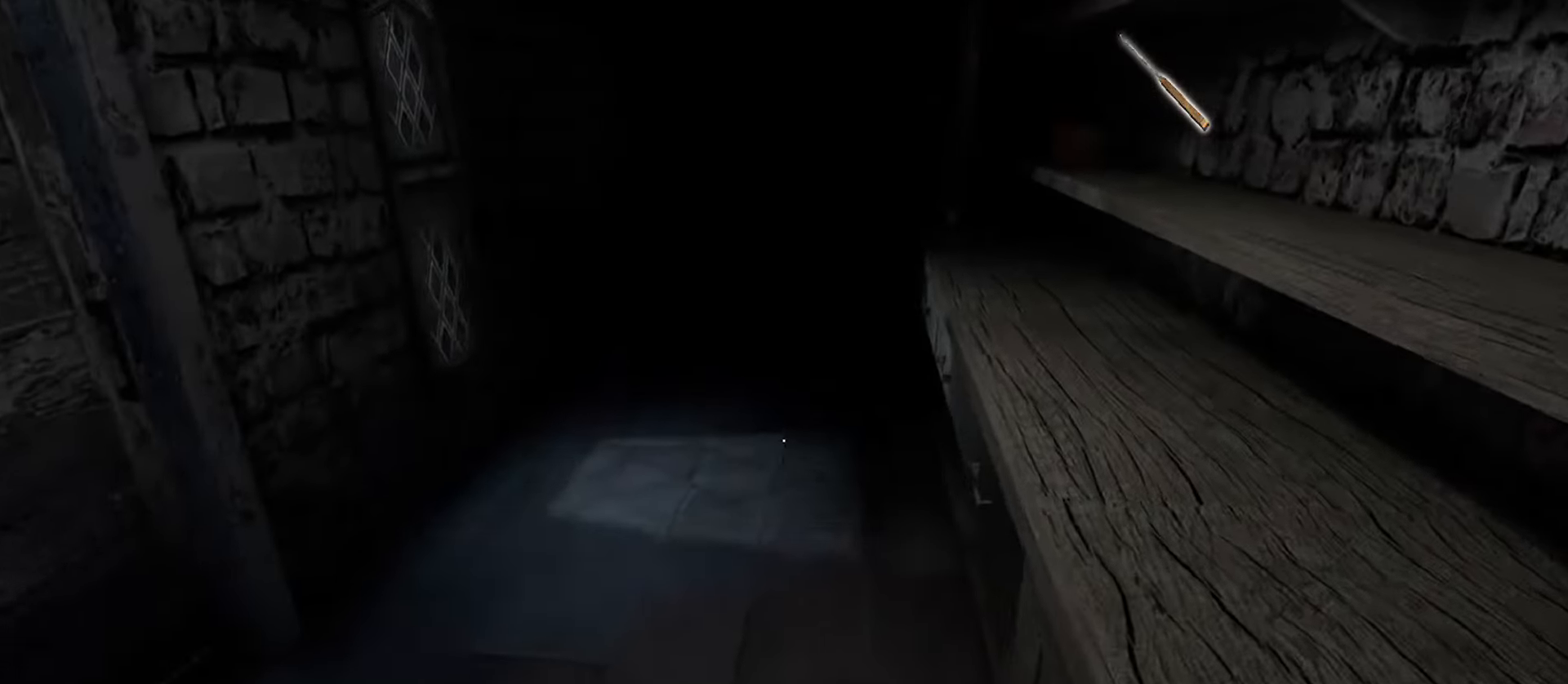
{"keys": ["w"], "mouse": [], "events": []}
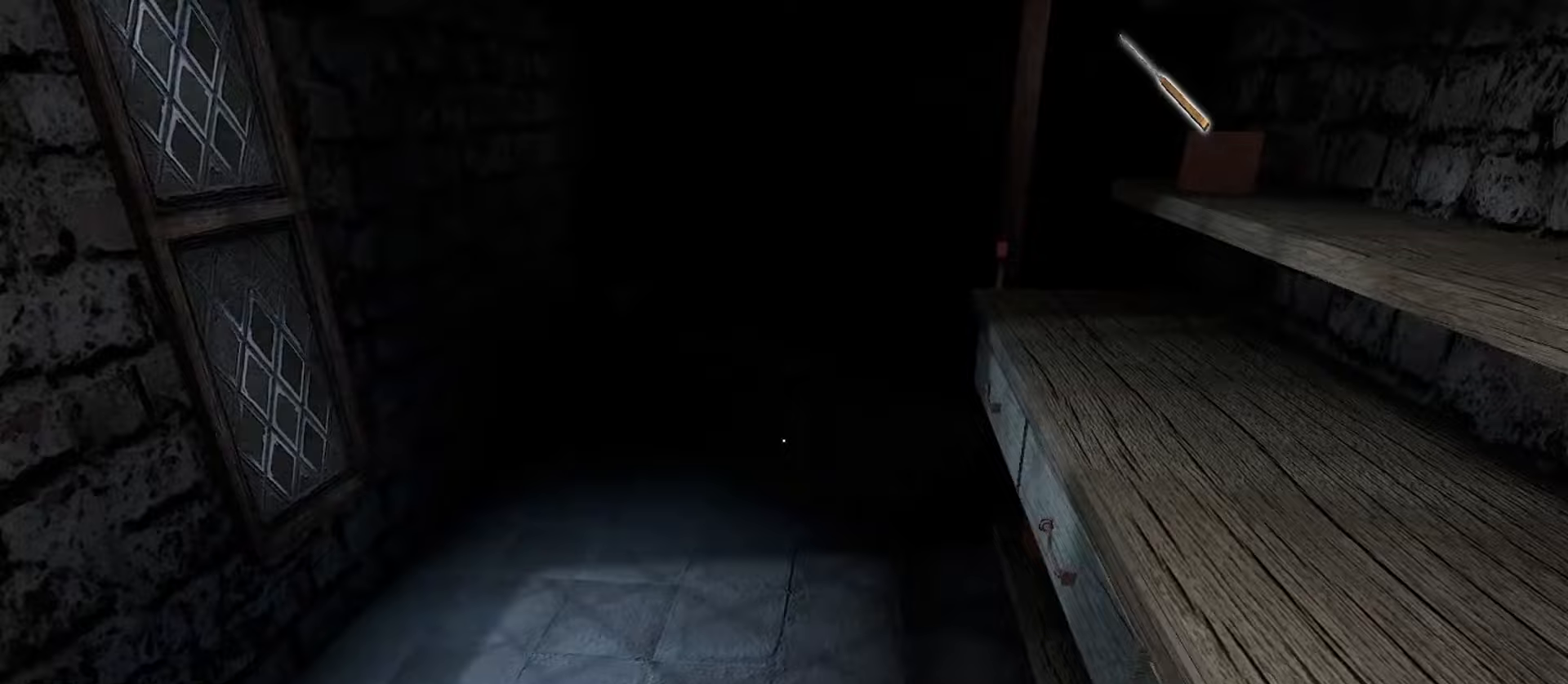
{"keys": ["w"], "mouse": [], "events": []}
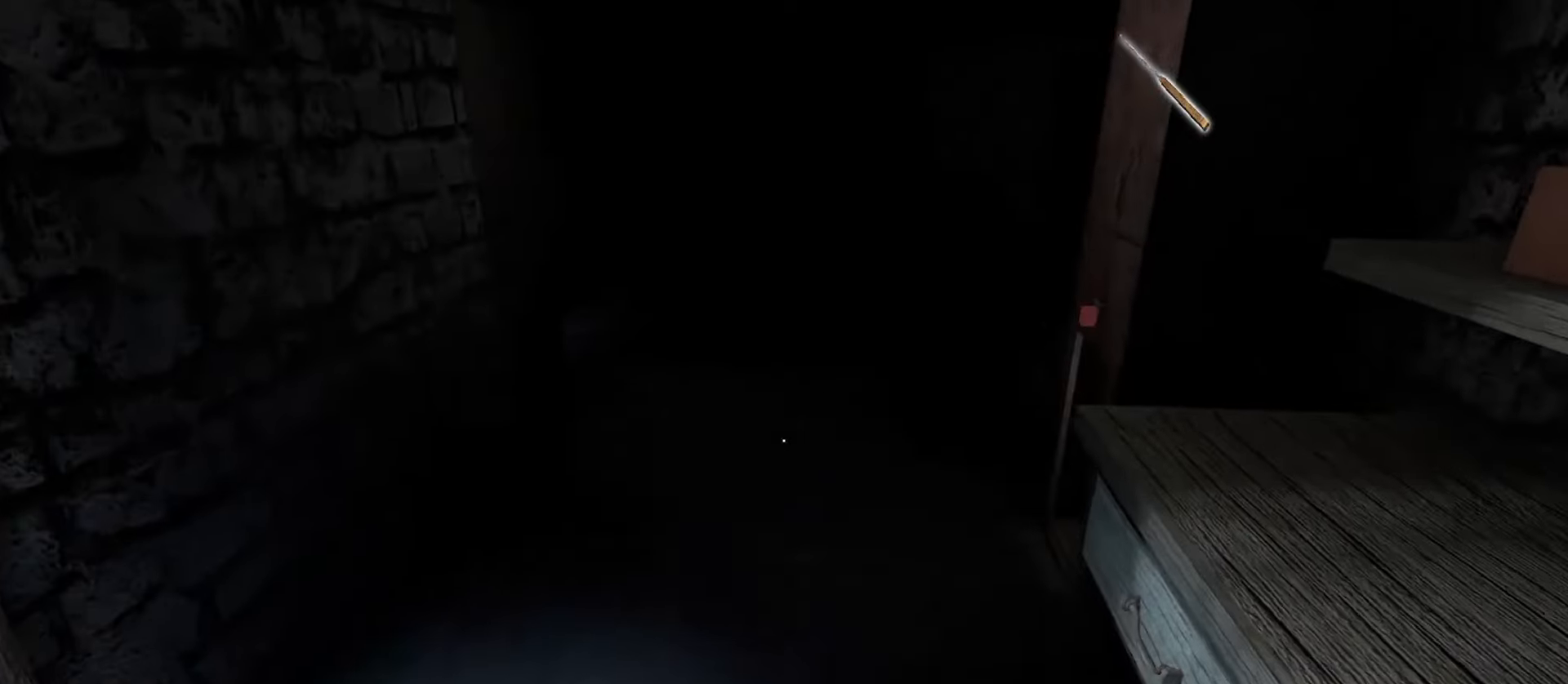
{"keys": ["w"], "mouse": [], "events": []}
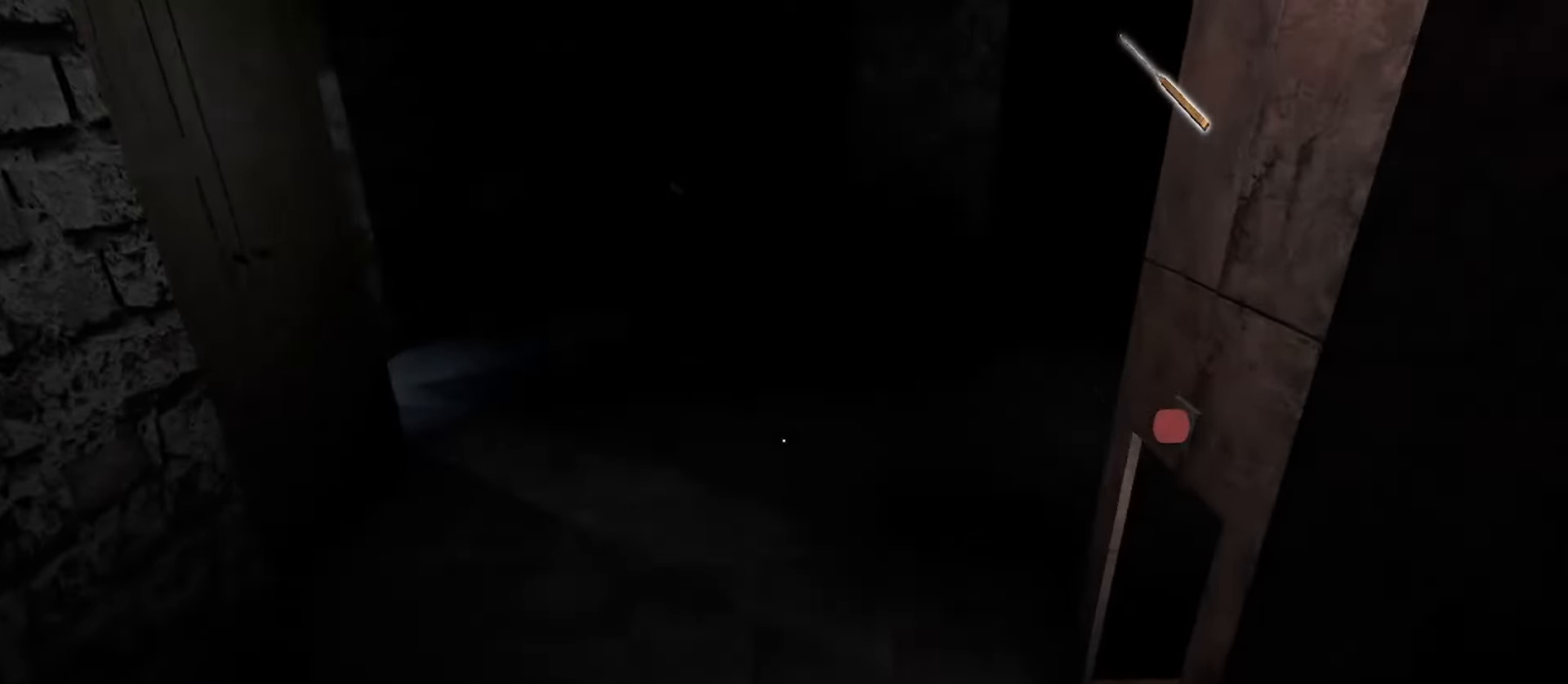
{"keys": ["a", "w"], "mouse": [], "events": [[450, "a", "down"]]}
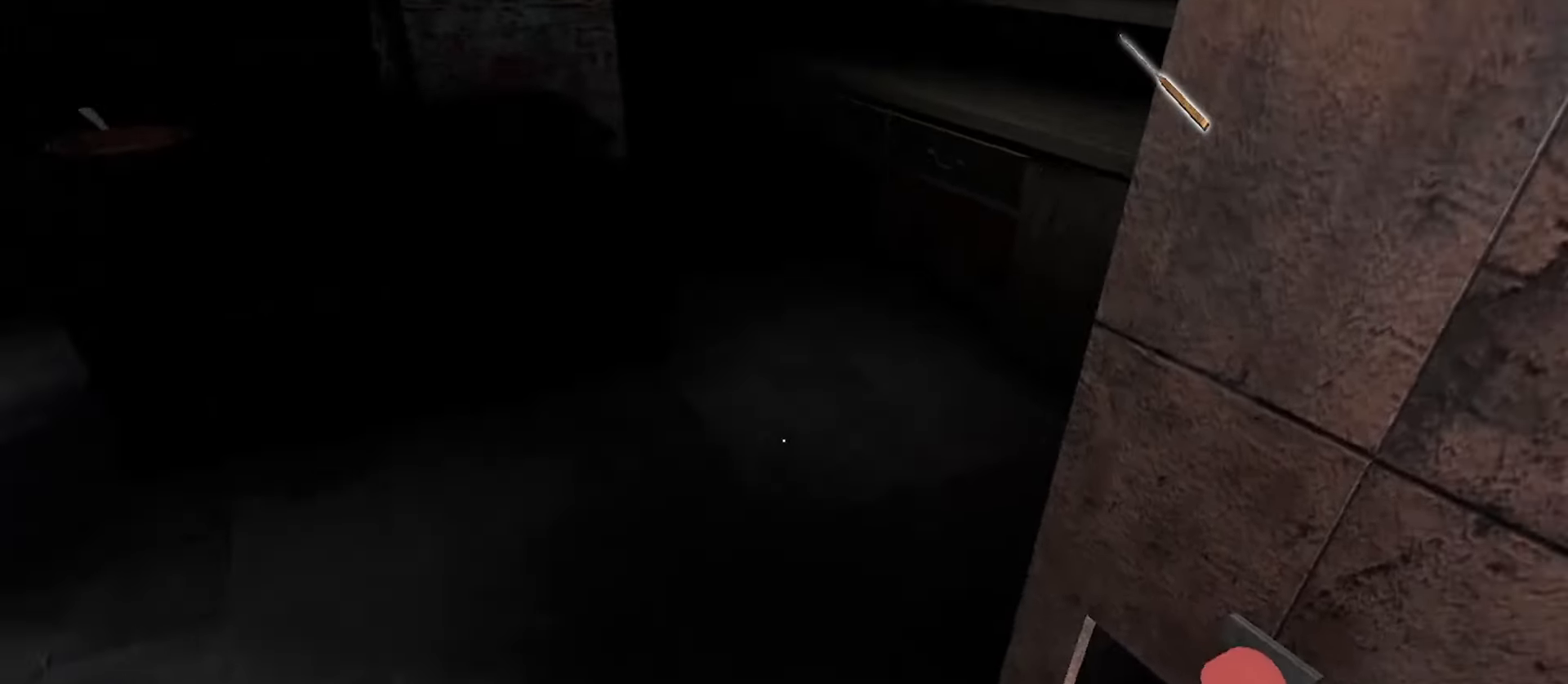
{"keys": ["a", "w"], "mouse": [], "events": []}
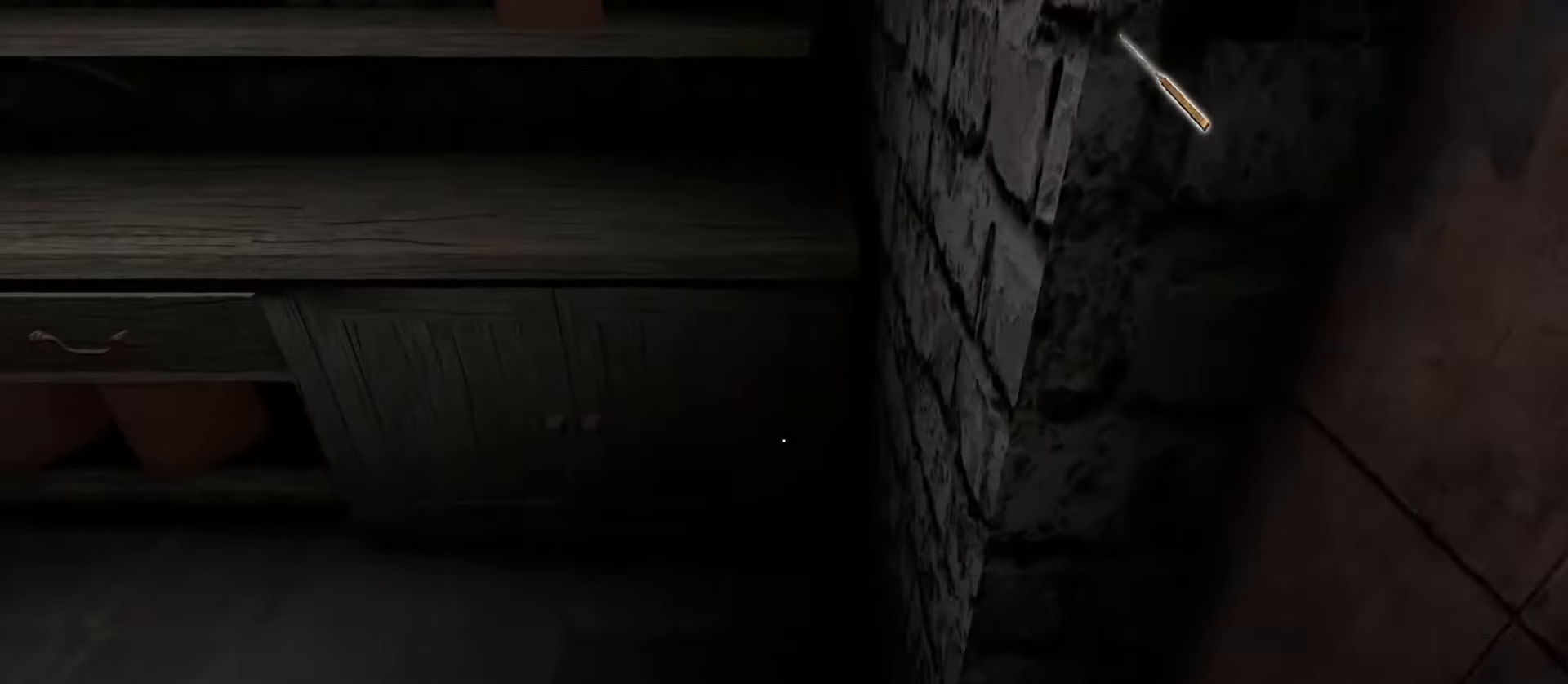
{"keys": ["a"], "mouse": [], "events": [[117, "e", "down"], [133, "w", "up"], [200, "e", "up"]]}